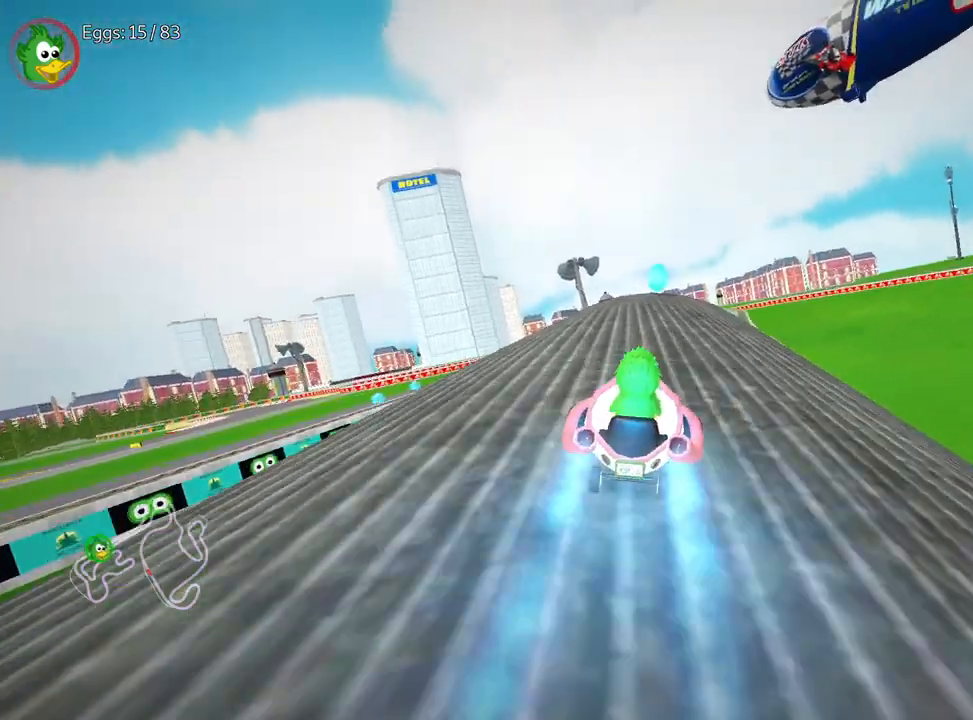
Gameplay with keyboard; each line is a JSON object with the keys held at the frame after it. "events" lists presses ("down") and releases ("up") of "down", "fire", "flag", "left", "look", "nitro", "right", "skid" and "up" between this image and that frame as [ms after this image, input, new state], when the widget could be followed in between. No other keys are recorded. Mouse input is not recorded. Key names are as the overlay labels them; some are game actions (e.g. jump) rather than physical keys.
{"keys": ["left", "up"], "events": [[150, "nitro", "up"], [167, "right", "down"], [317, "right", "up"], [400, "left", "down"]]}
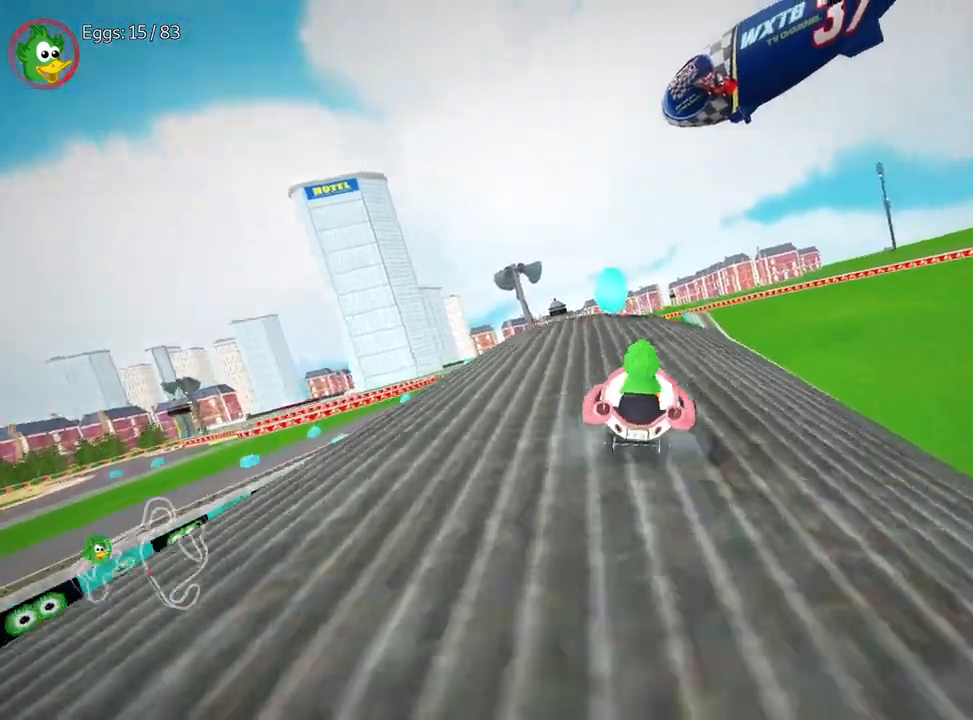
{"keys": ["left", "up"], "events": [[200, "left", "up"], [233, "right", "down"], [350, "left", "down"], [383, "right", "up"]]}
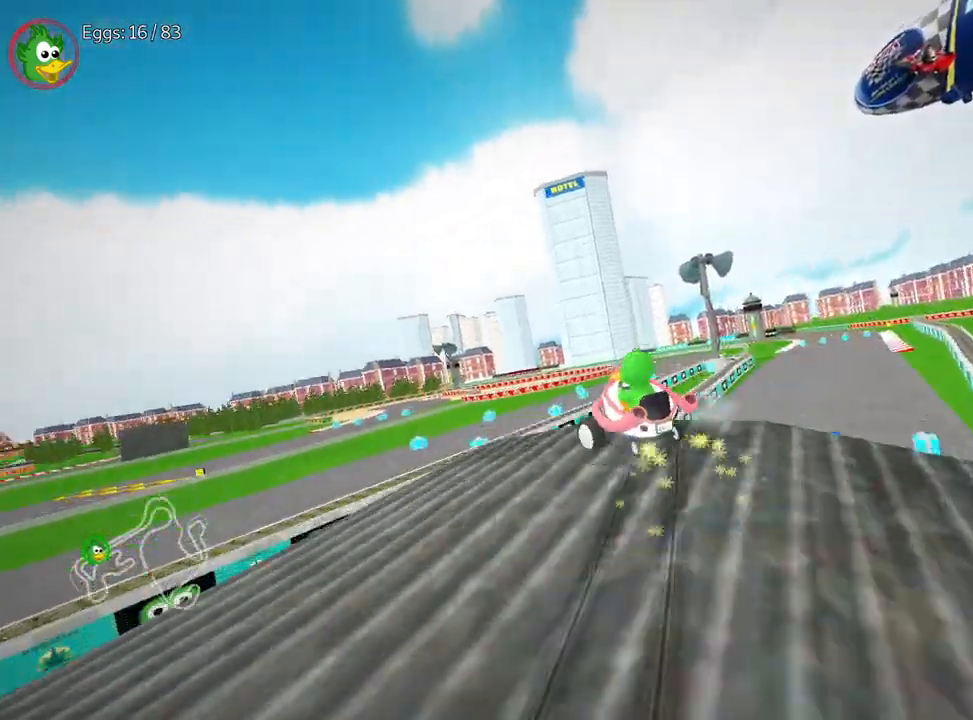
{"keys": ["up"], "events": [[183, "left", "up"], [300, "left", "down"], [433, "left", "up"]]}
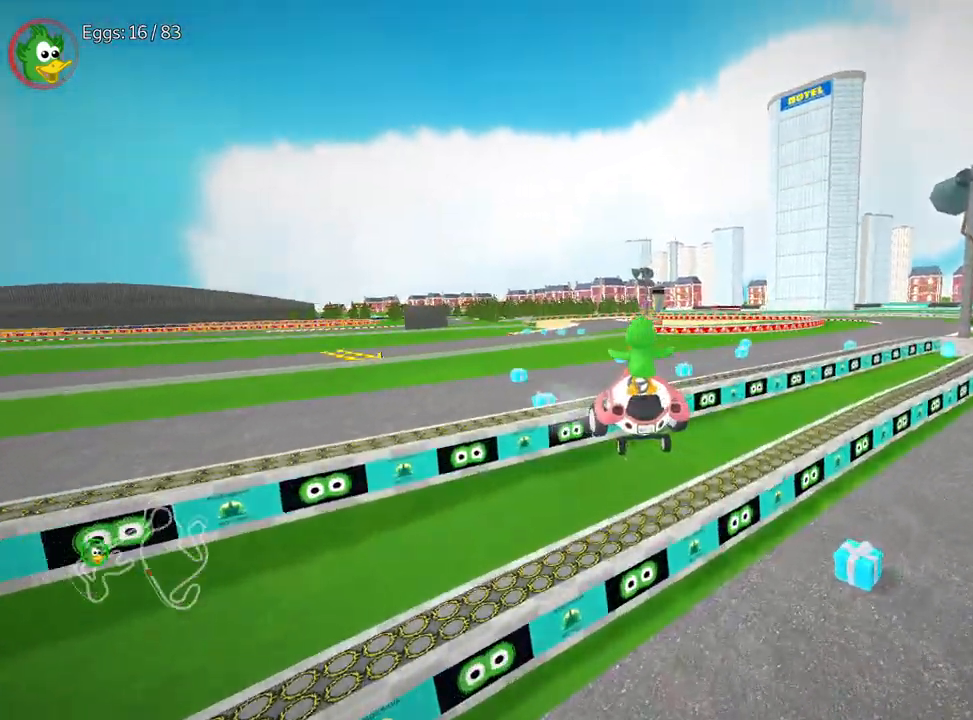
{"keys": ["right", "up"], "events": [[250, "right", "down"]]}
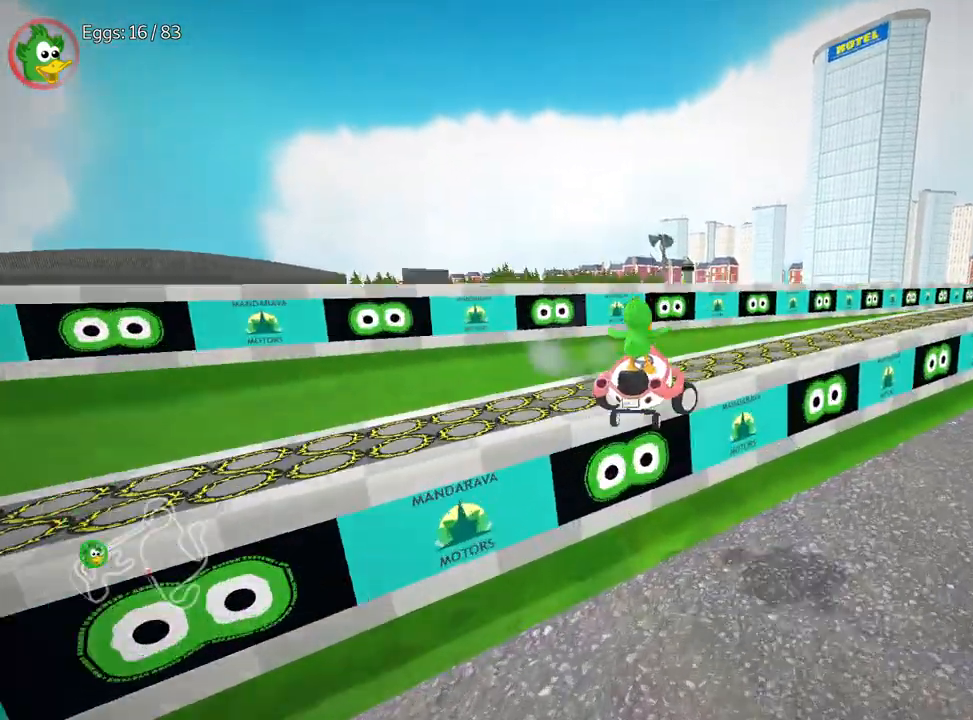
{"keys": ["flag", "right"], "events": [[367, "up", "up"], [433, "flag", "down"]]}
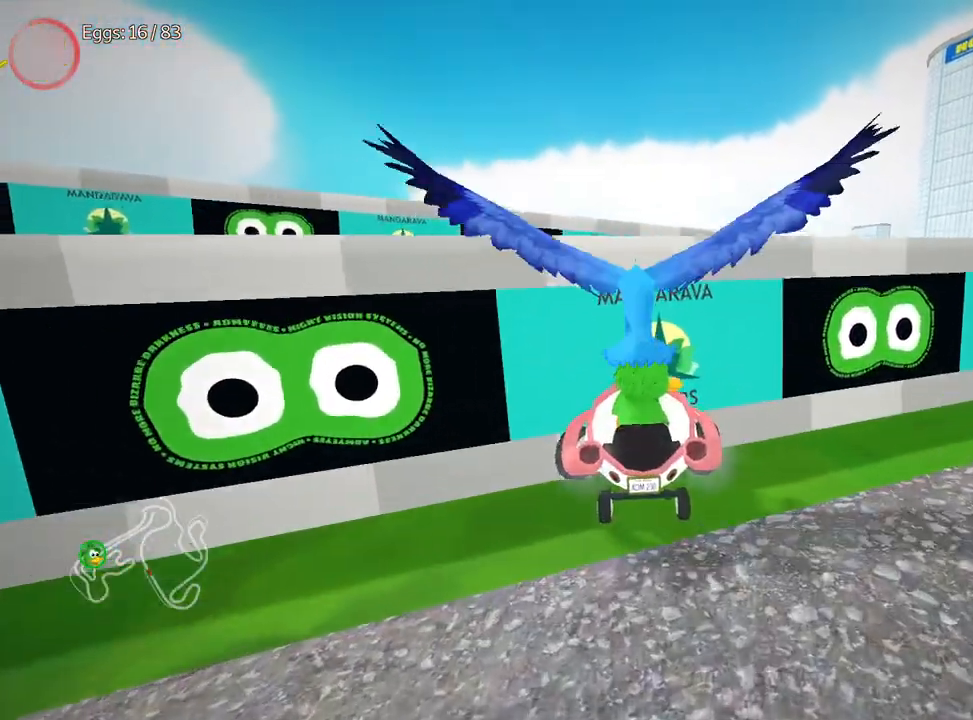
{"keys": ["right"], "events": [[117, "flag", "up"]]}
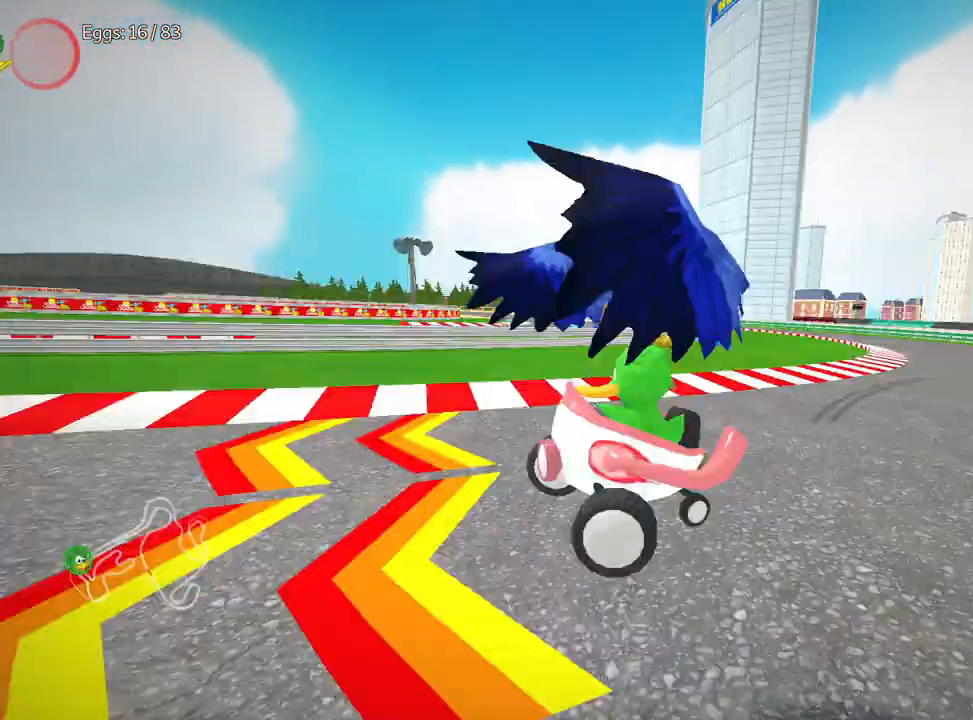
{"keys": ["right"], "events": []}
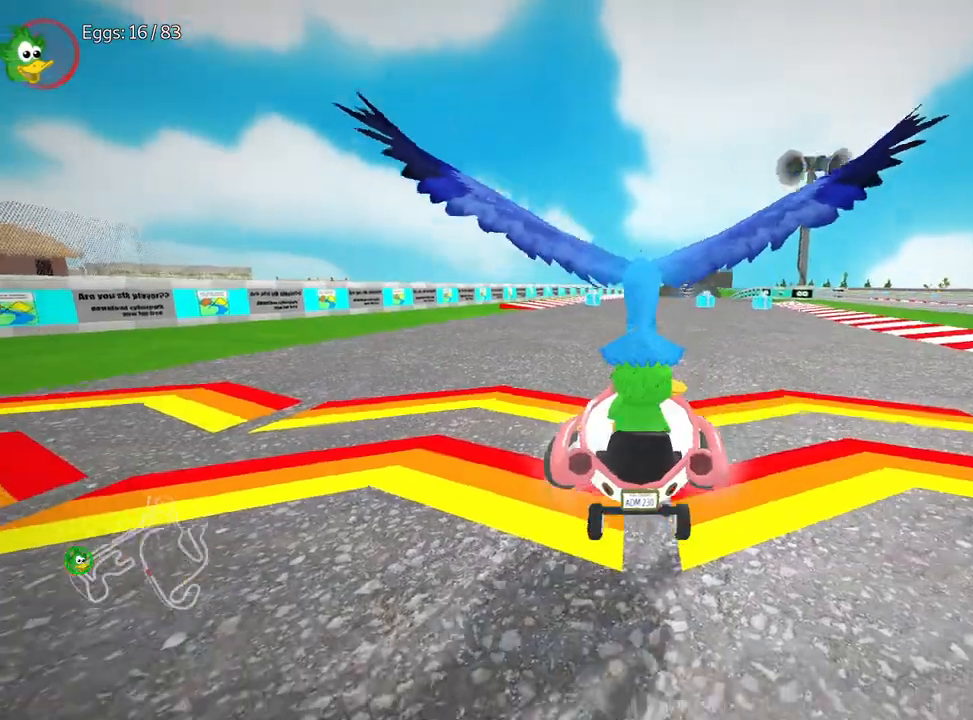
{"keys": ["up"], "events": [[67, "down", "down"], [400, "right", "up"], [433, "down", "up"], [467, "up", "down"]]}
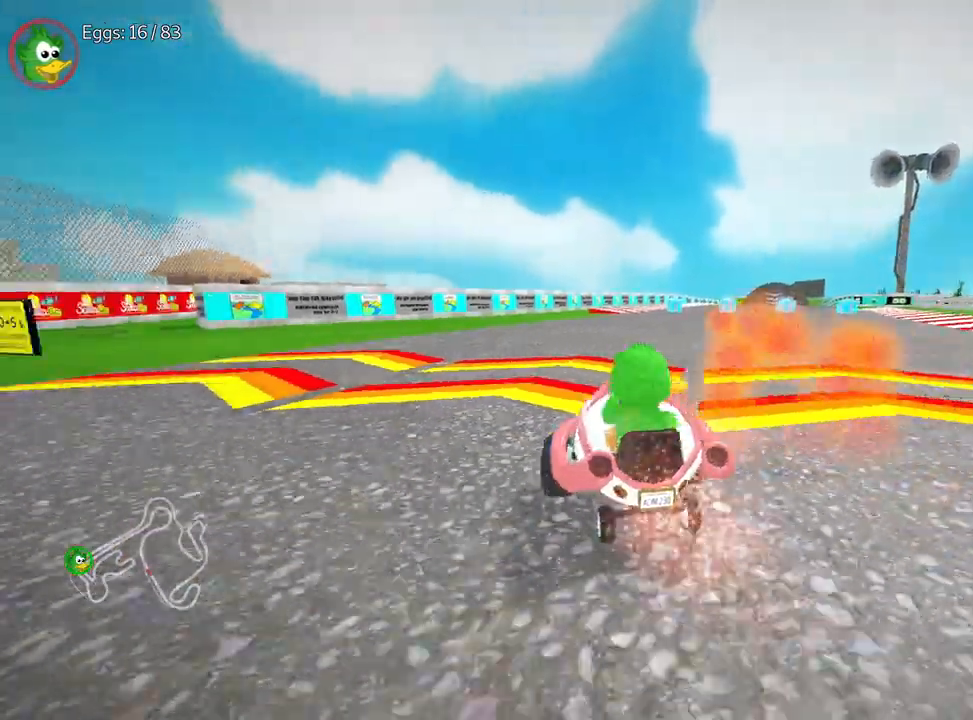
{"keys": ["left", "up"], "events": [[383, "left", "down"]]}
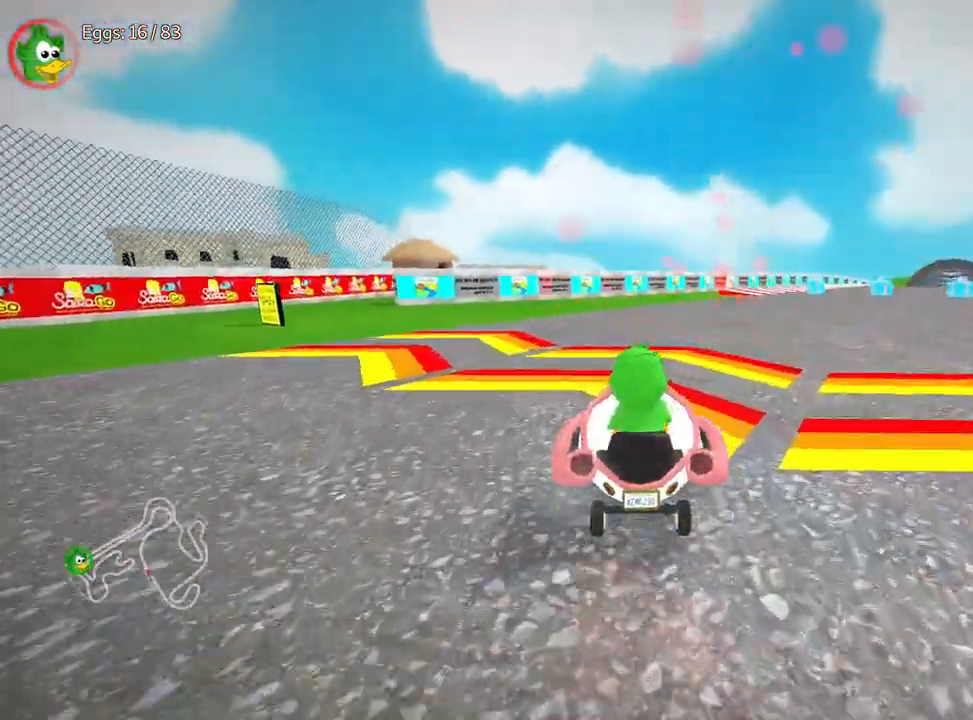
{"keys": ["left"], "events": [[33, "down", "down"], [83, "up", "up"], [467, "down", "up"]]}
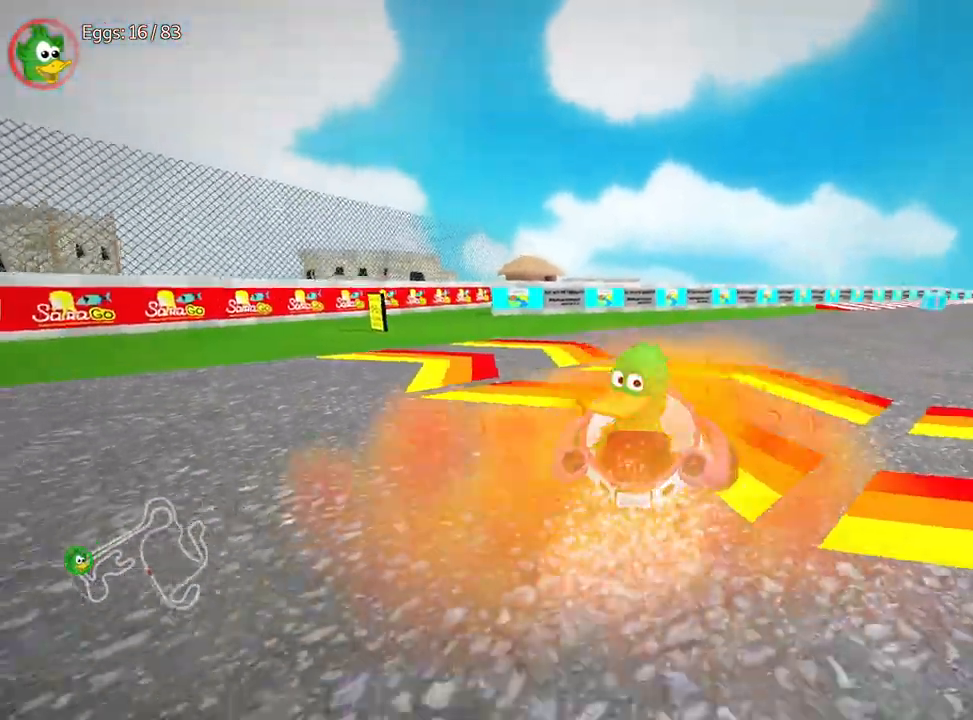
{"keys": ["left", "up"], "events": [[33, "up", "down"]]}
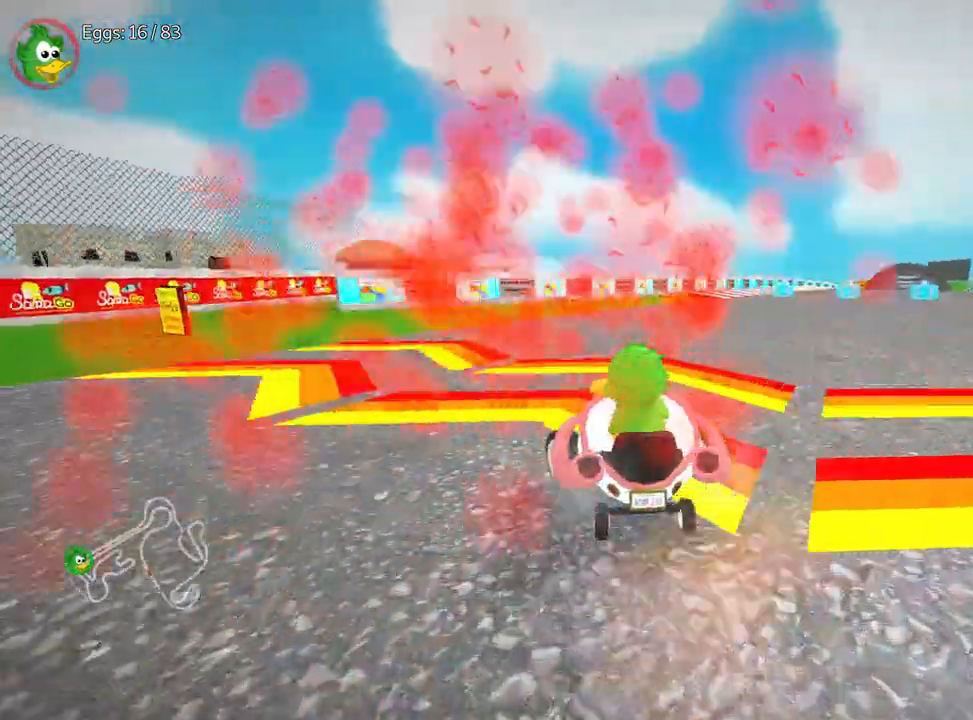
{"keys": ["down", "left"], "events": [[33, "down", "down"], [183, "up", "up"]]}
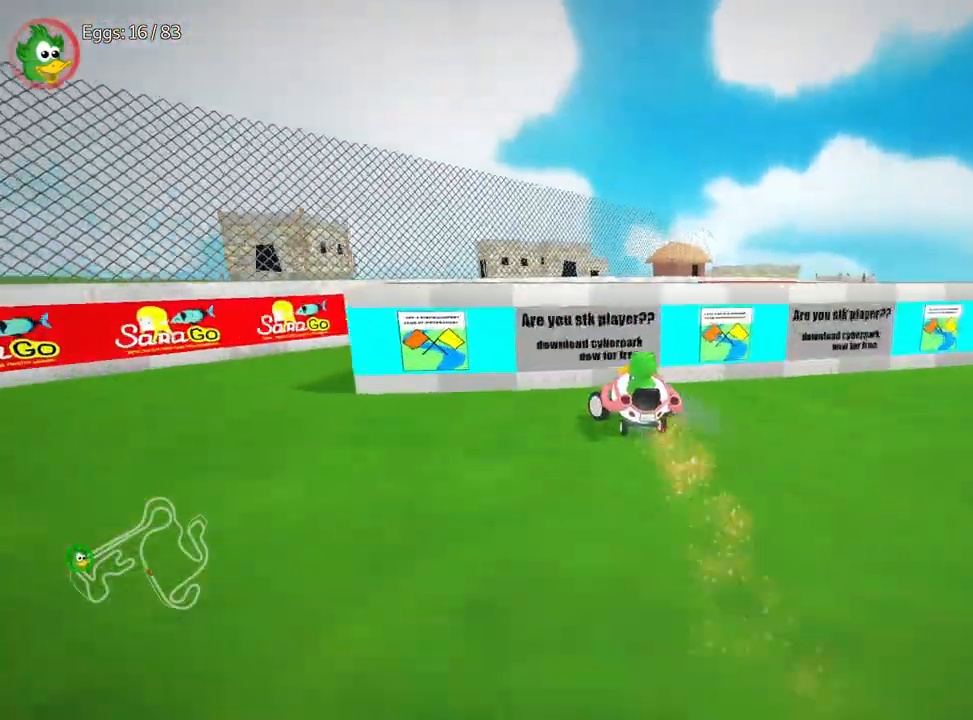
{"keys": ["down", "left"], "events": [[33, "left", "up"], [367, "left", "down"]]}
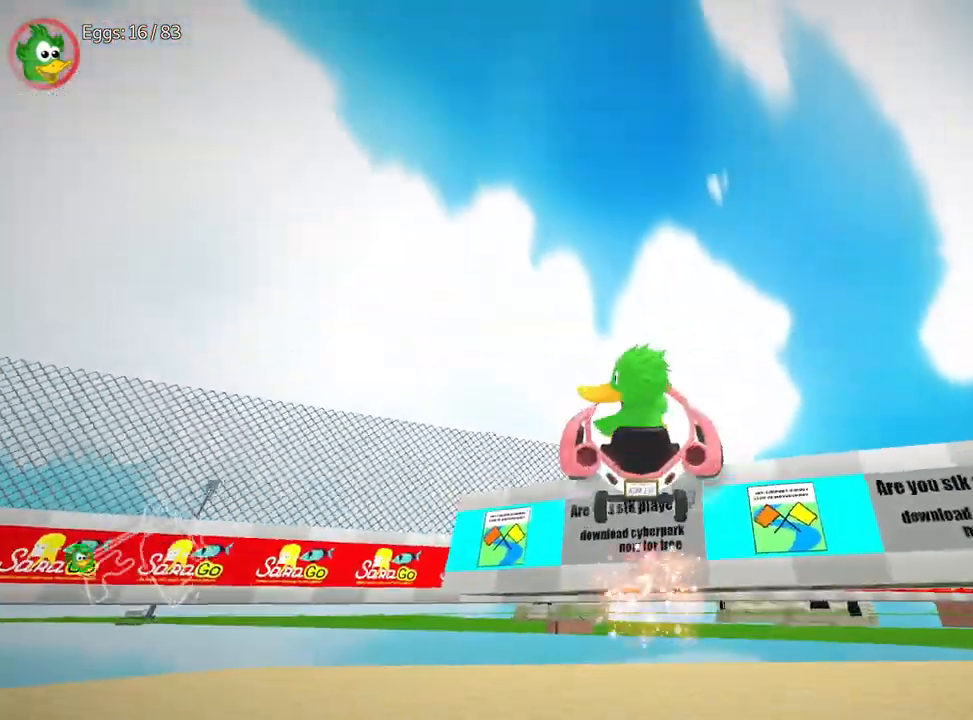
{"keys": ["down", "left"], "events": [[100, "left", "up"], [383, "left", "down"]]}
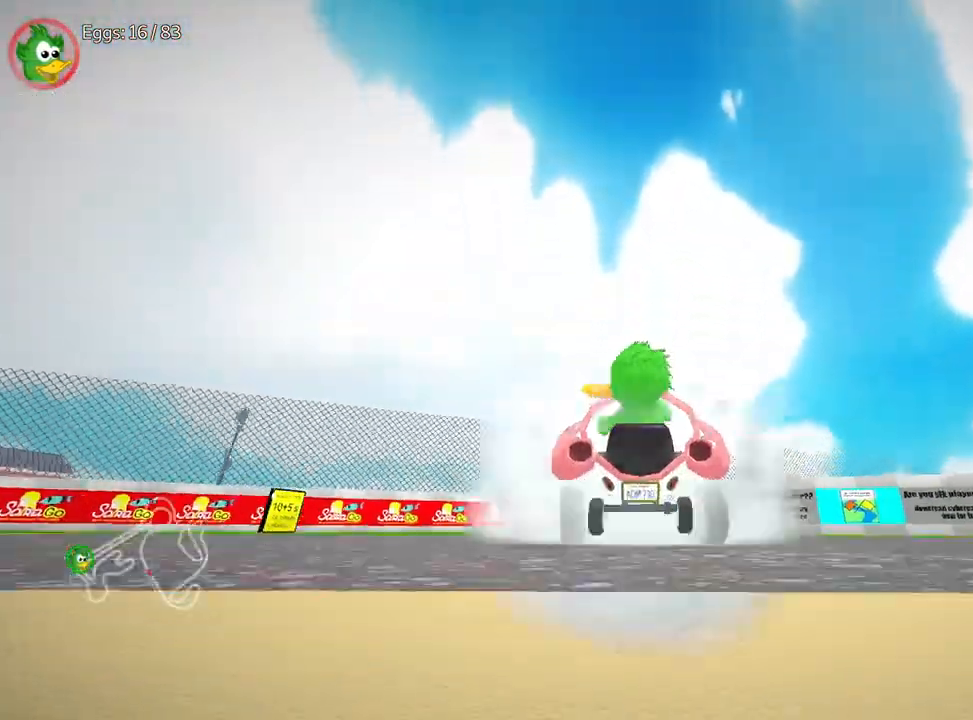
{"keys": ["down"], "events": [[183, "left", "up"]]}
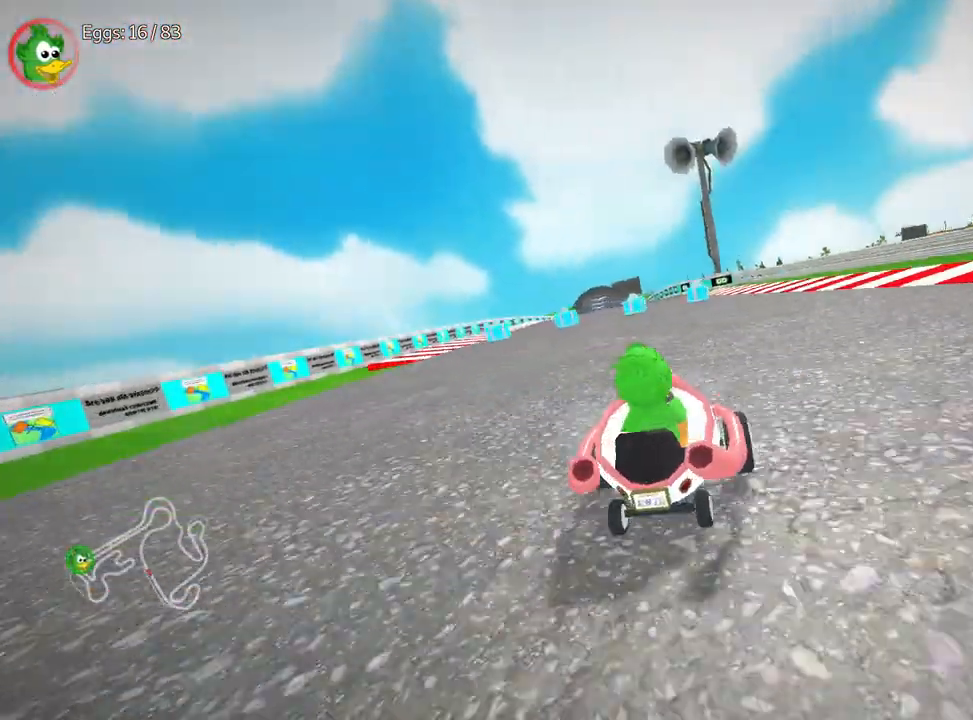
{"keys": [], "events": [[17, "right", "down"], [100, "down", "up"], [217, "right", "up"]]}
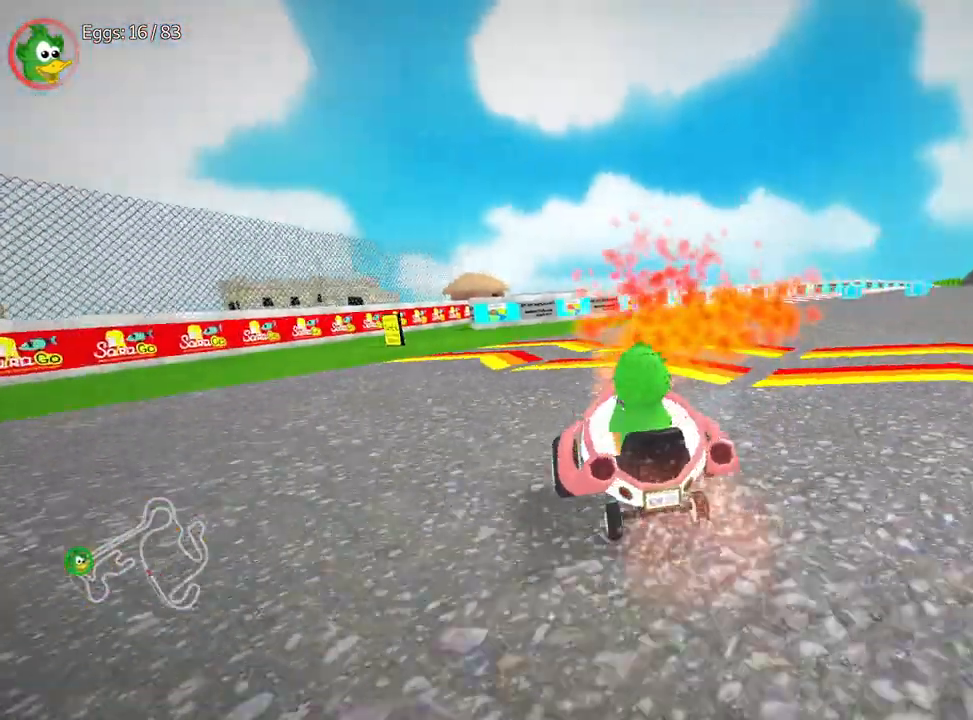
{"keys": ["up"], "events": [[17, "up", "down"]]}
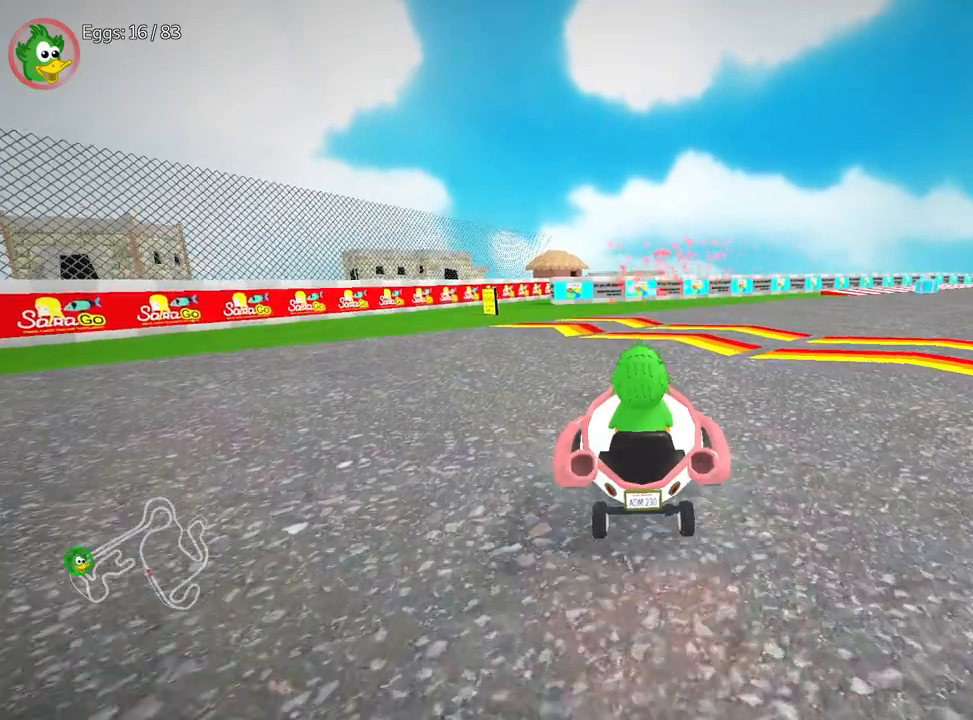
{"keys": ["left", "up"], "events": [[283, "left", "down"]]}
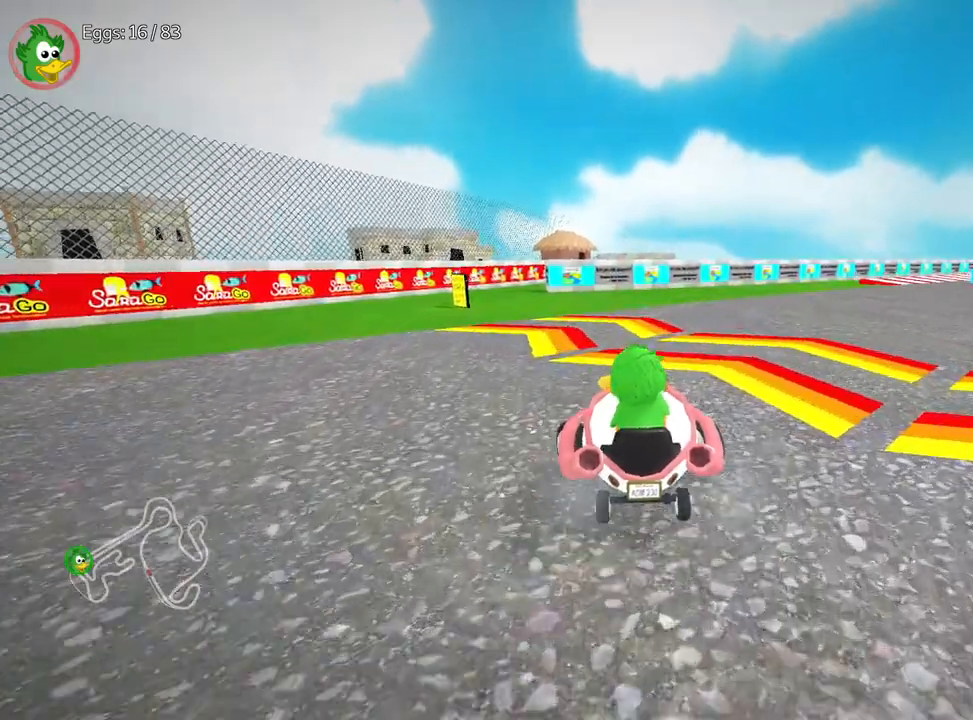
{"keys": ["up"], "events": [[133, "left", "up"]]}
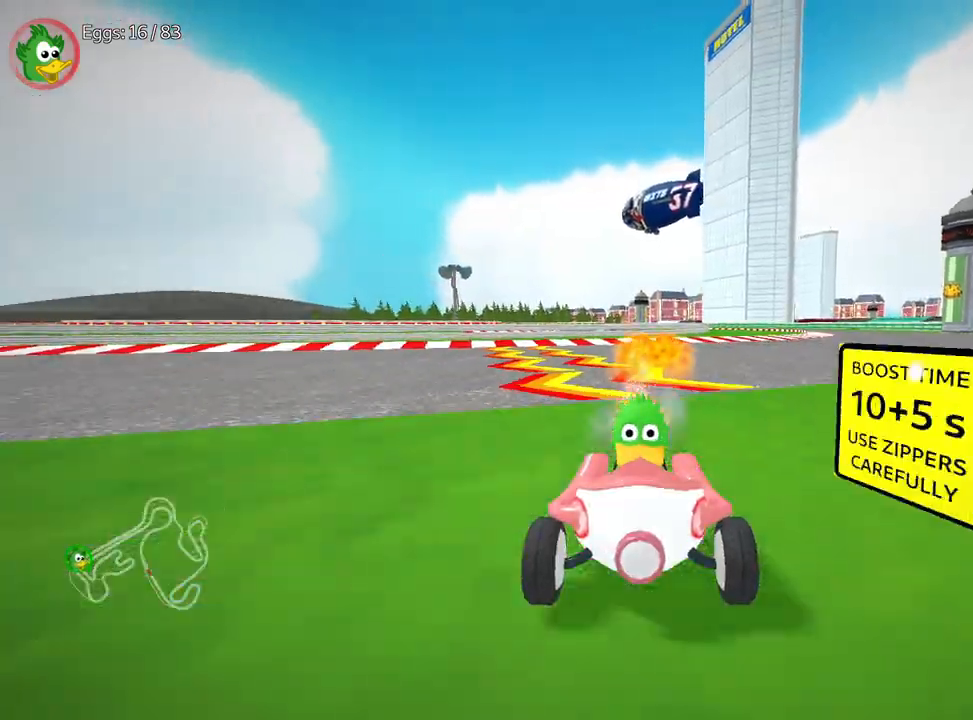
{"keys": ["right", "up"], "events": [[50, "right", "down"]]}
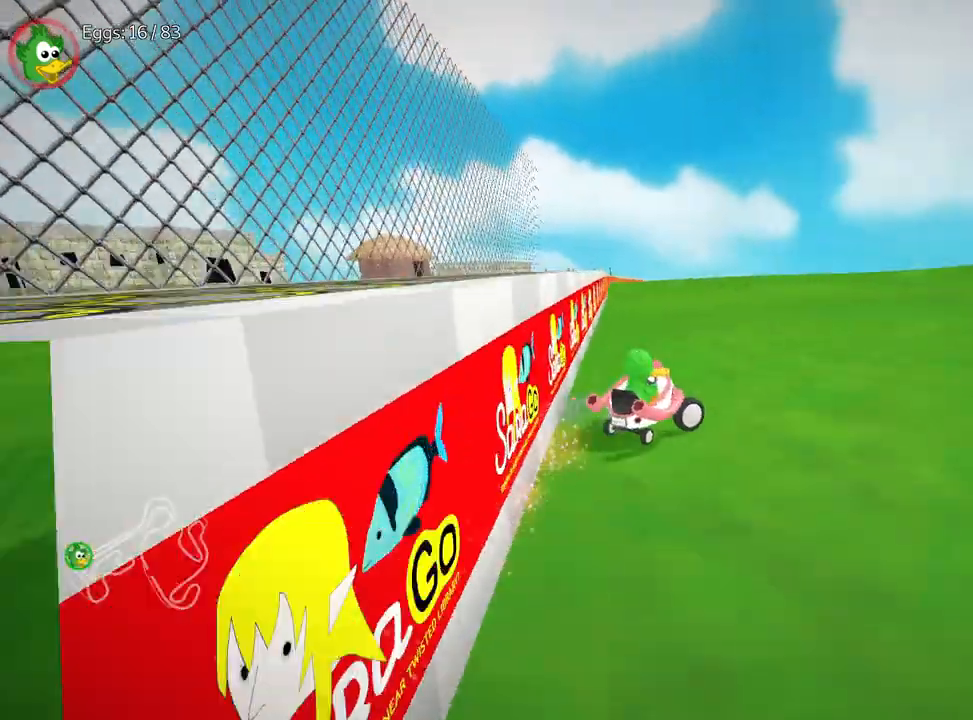
{"keys": ["left", "up"], "events": [[100, "left", "down"], [167, "right", "up"], [183, "nitro", "down"], [417, "nitro", "up"]]}
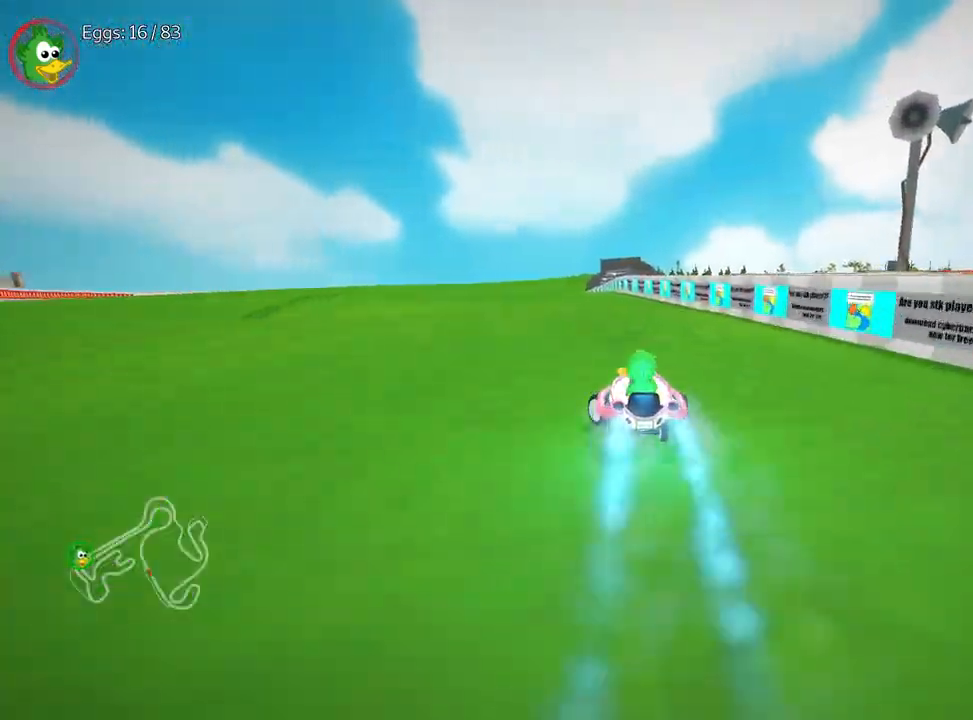
{"keys": ["right", "up"], "events": [[333, "left", "up"], [467, "right", "down"]]}
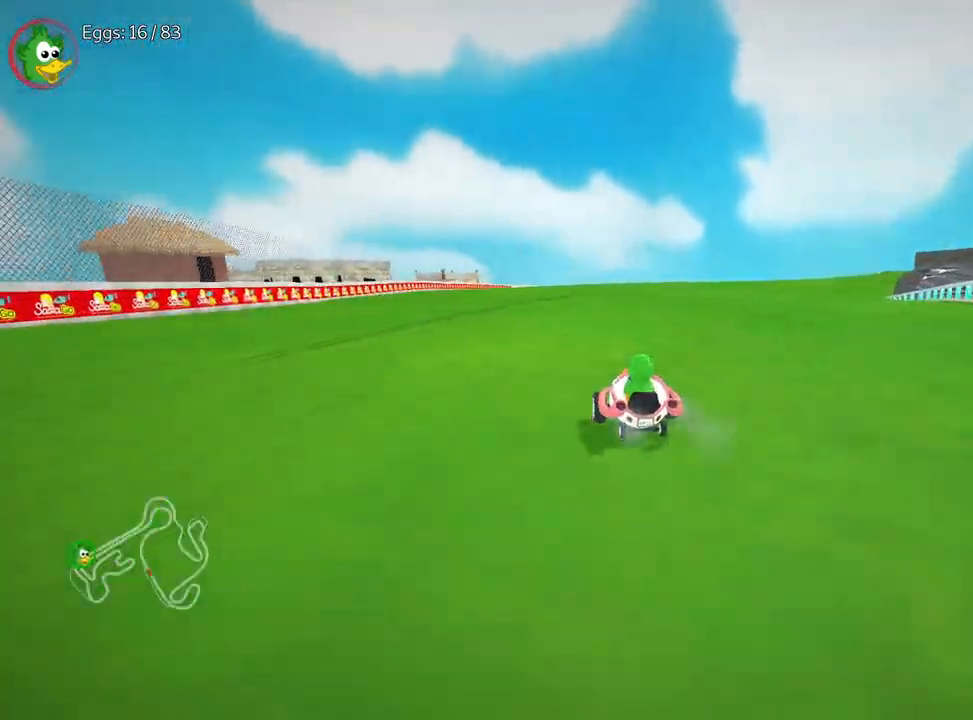
{"keys": ["left", "up"], "events": [[133, "left", "down"], [167, "right", "up"]]}
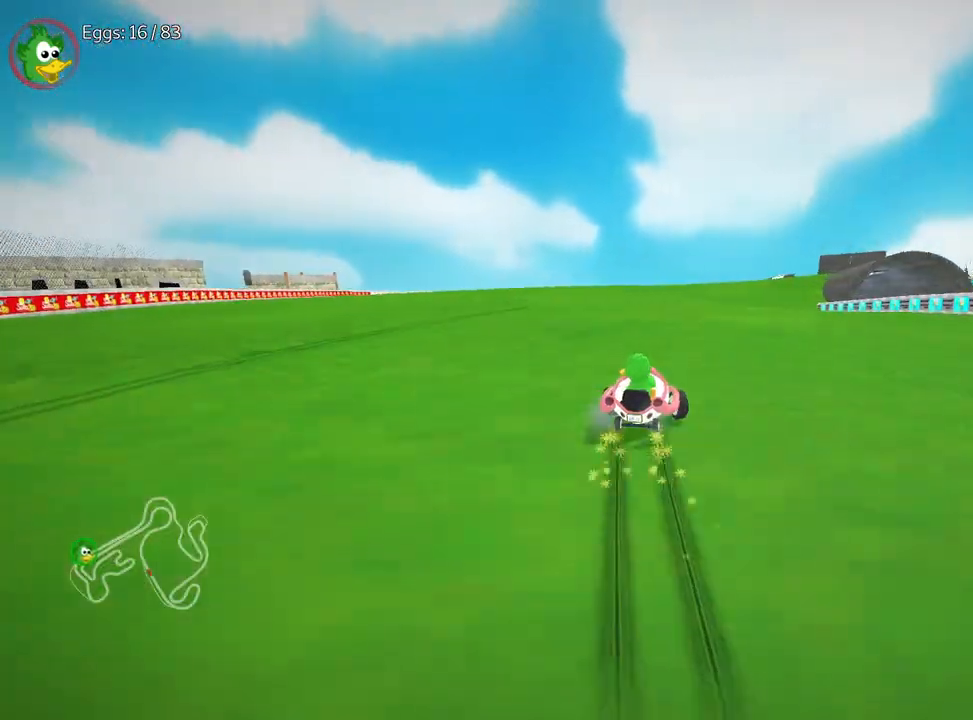
{"keys": ["left", "up"], "events": []}
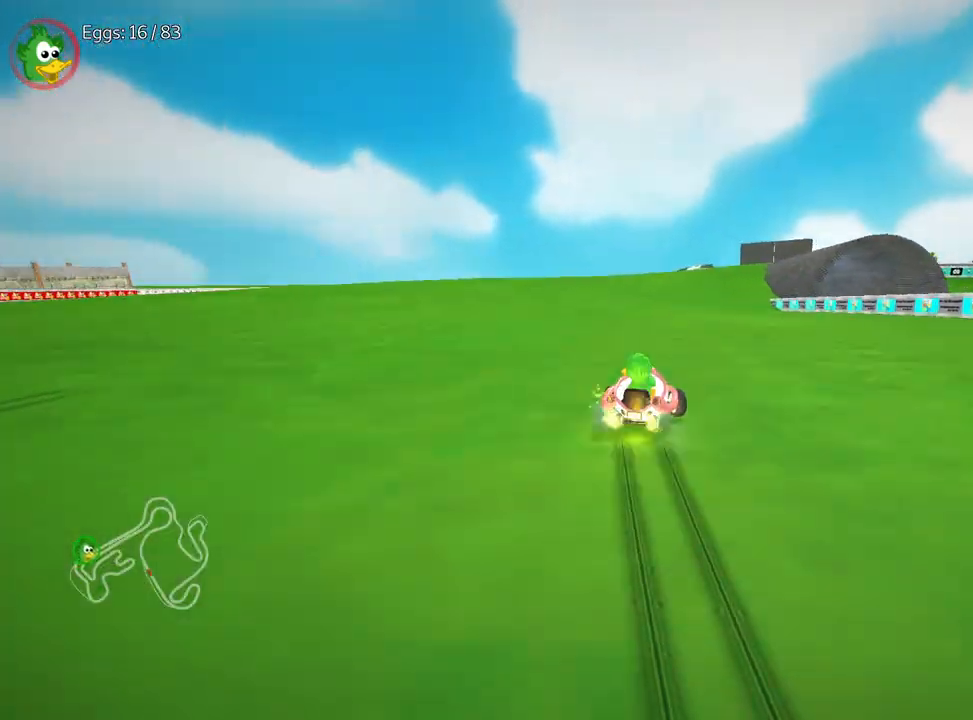
{"keys": ["up"], "events": [[100, "nitro", "down"], [333, "nitro", "up"], [400, "left", "up"]]}
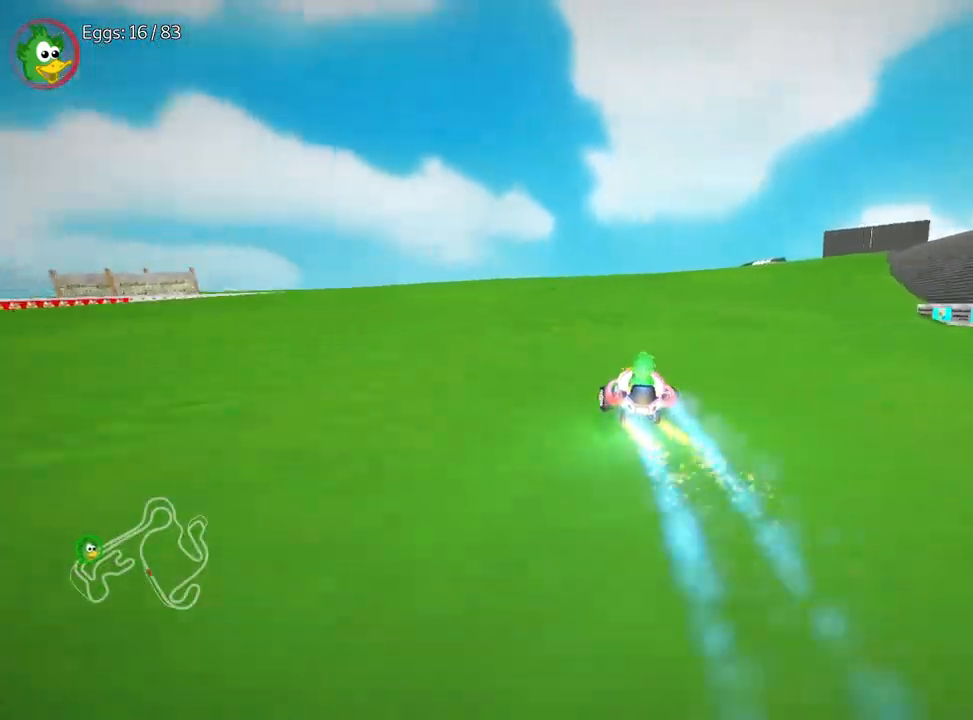
{"keys": ["left", "up"], "events": [[67, "right", "down"], [450, "left", "down"], [483, "right", "up"]]}
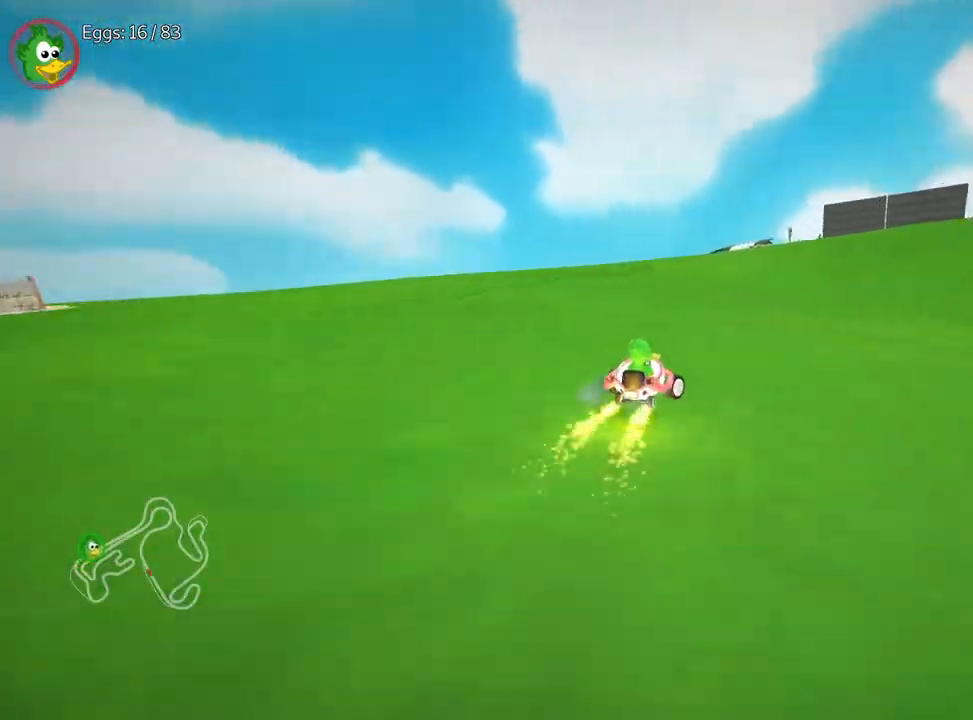
{"keys": ["left", "up"], "events": []}
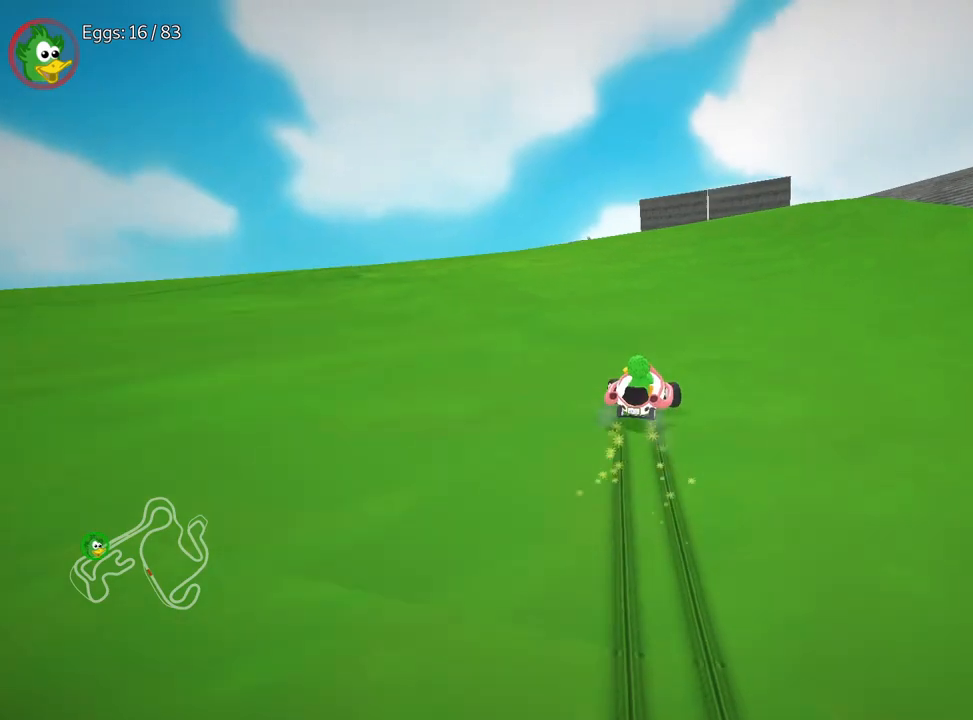
{"keys": ["up"], "events": [[250, "left", "up"]]}
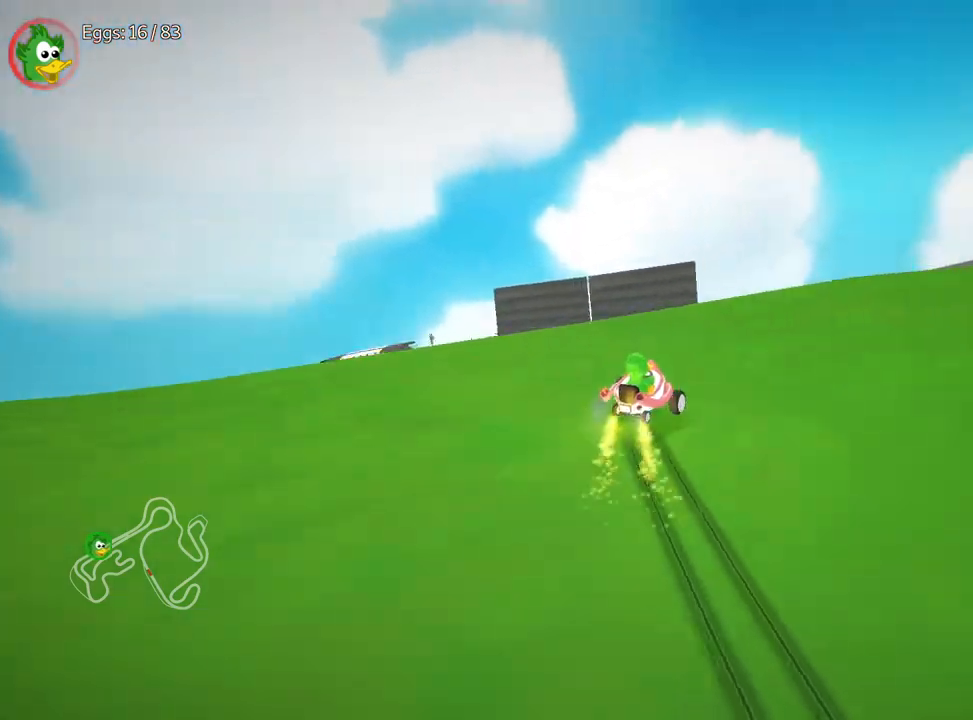
{"keys": ["right"], "events": [[117, "right", "down"], [200, "up", "up"]]}
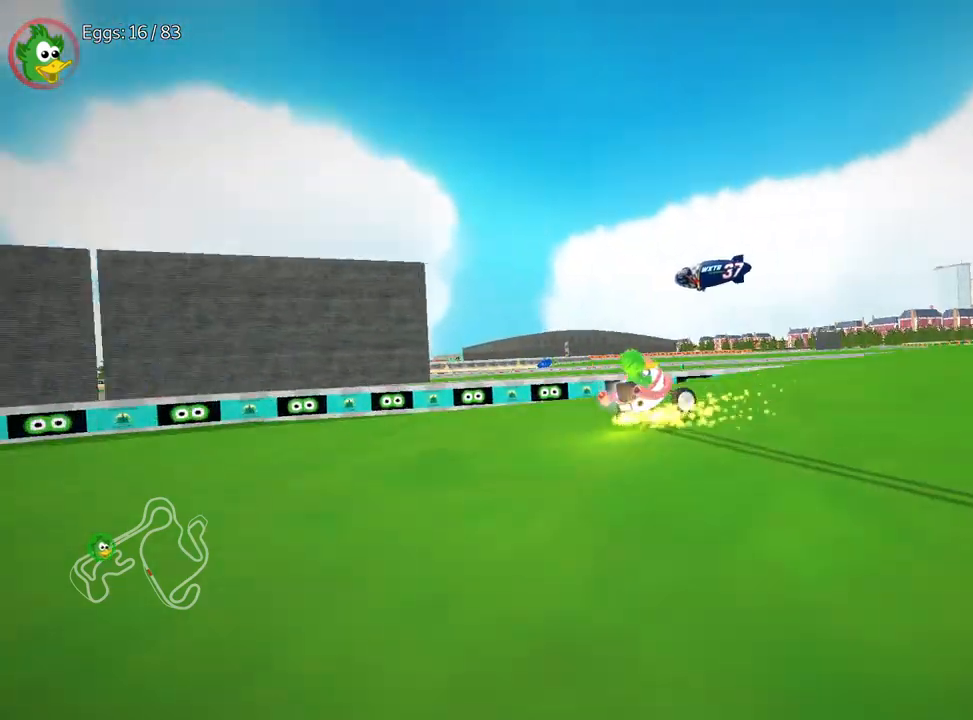
{"keys": ["right"], "events": []}
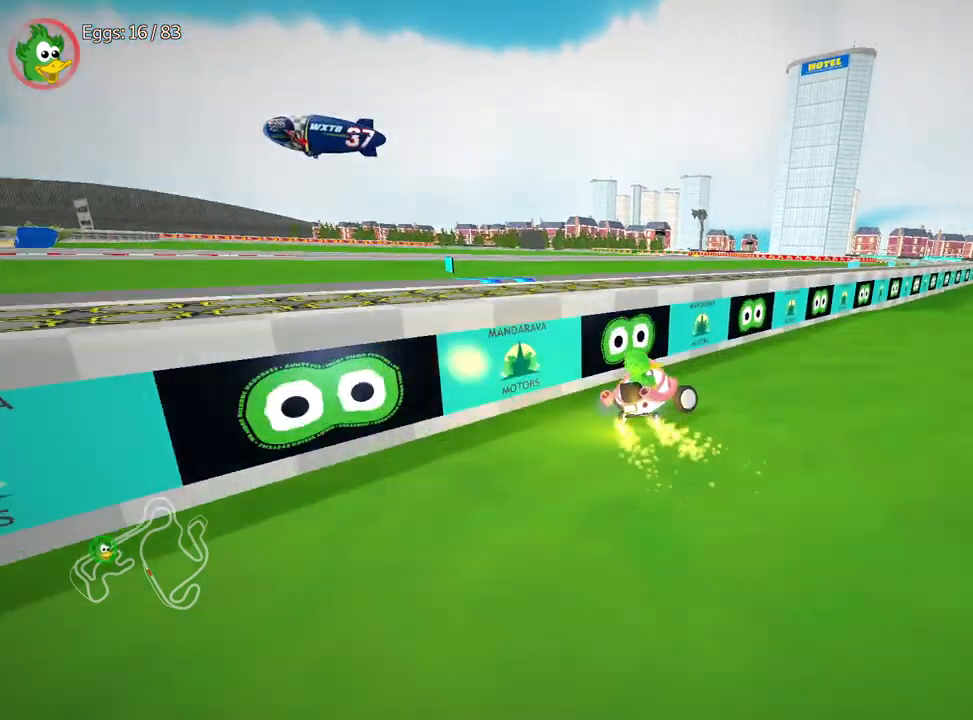
{"keys": ["up"], "events": [[200, "up", "down"], [250, "right", "up"], [317, "left", "down"], [417, "left", "up"]]}